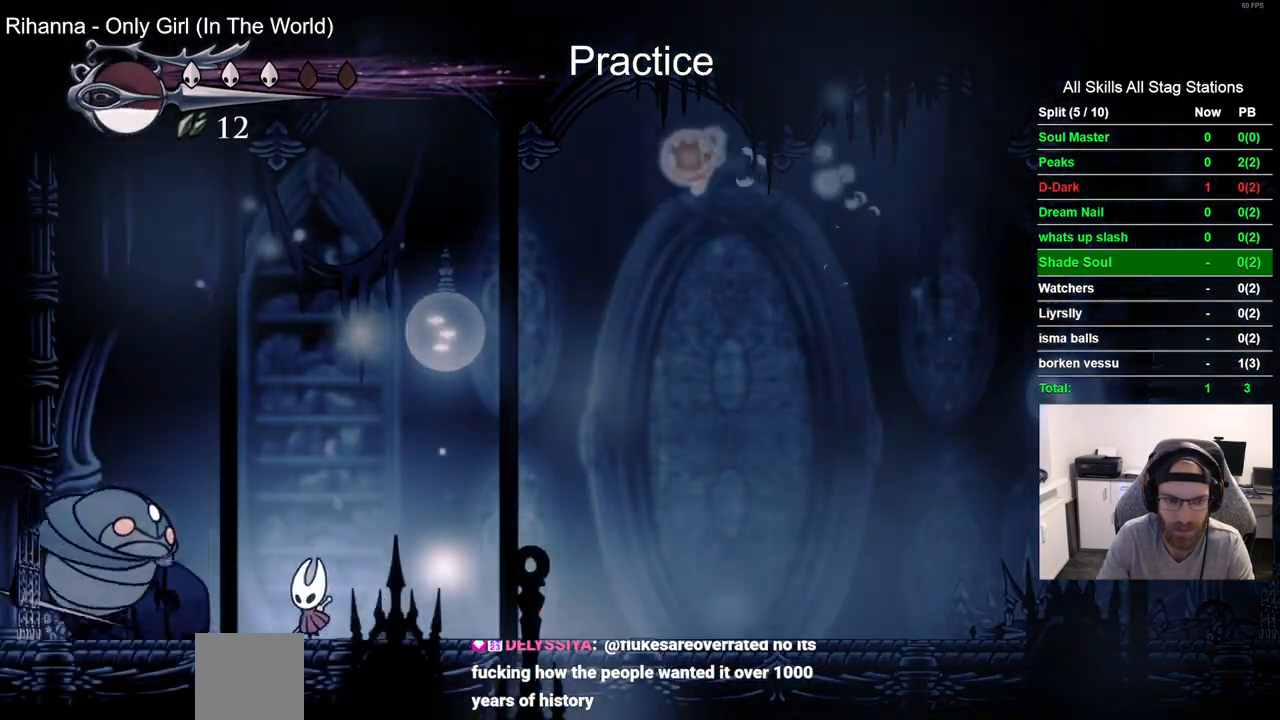
Gameplay with a controller (PlayStation layout); each line is a JSON object with the inputs held at the frame after it. "events" lists button and stick changes between this image and that frame as [ms after this image, input, new state], when the widget could be followed in between. Not read: L1 R1.
{"buttons": [], "left_stick": "center", "right_stick": "center", "events": [[50, "SQUARE", "down"], [83, "DPAD_LEFT", "up"], [167, "DPAD_RIGHT", "down"], [200, "SQUARE", "up"], [250, "R2", "down"], [433, "DPAD_RIGHT", "up"], [467, "R2", "up"]]}
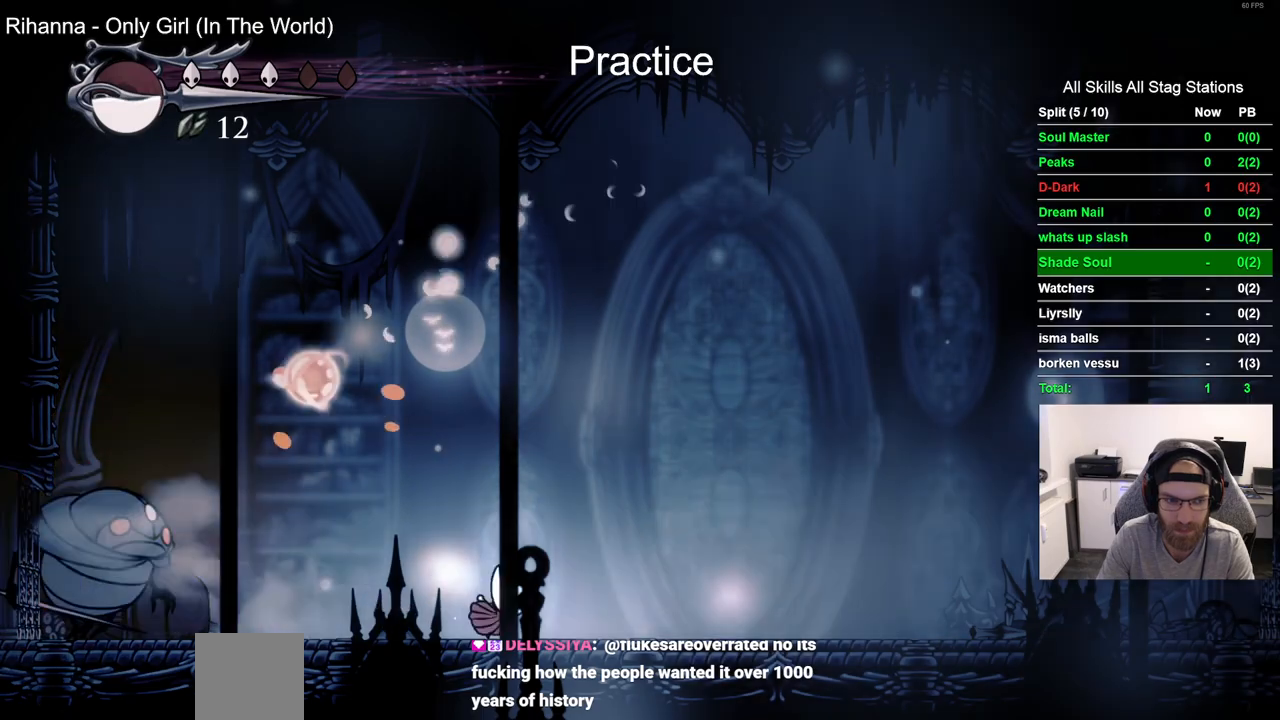
{"buttons": [], "left_stick": "center", "right_stick": "center", "events": []}
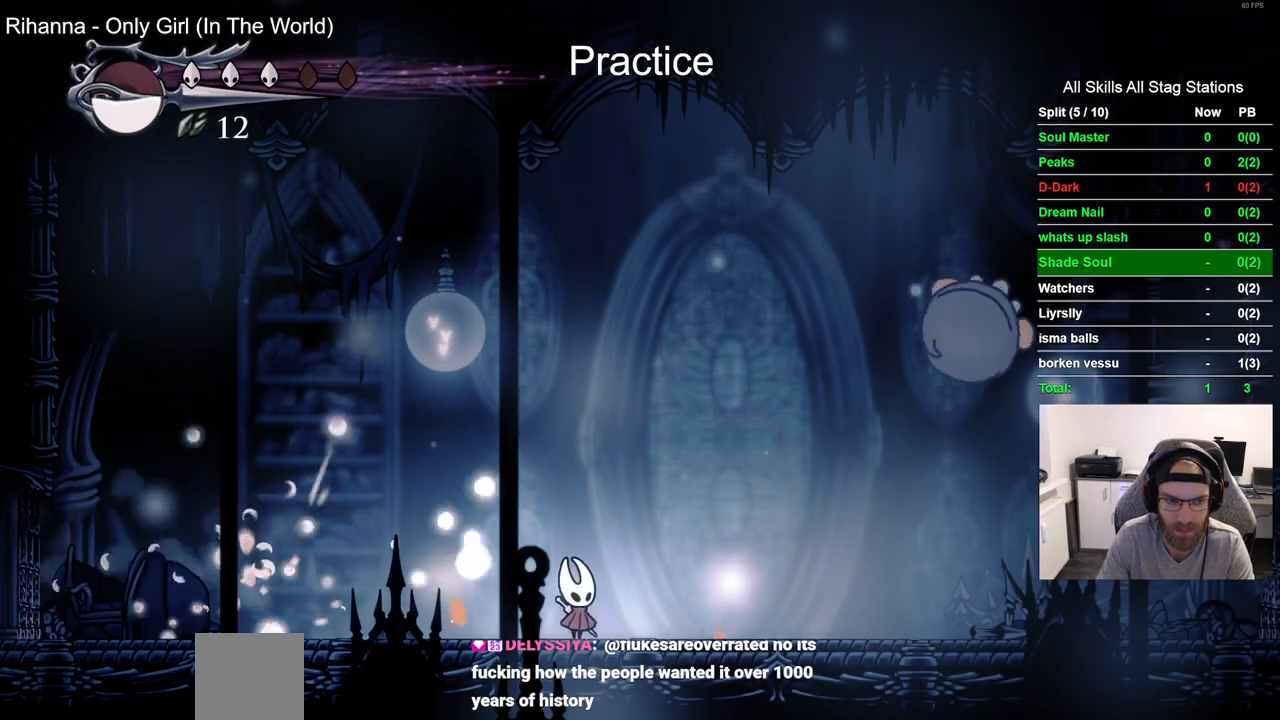
{"buttons": [], "left_stick": "center", "right_stick": "center", "events": []}
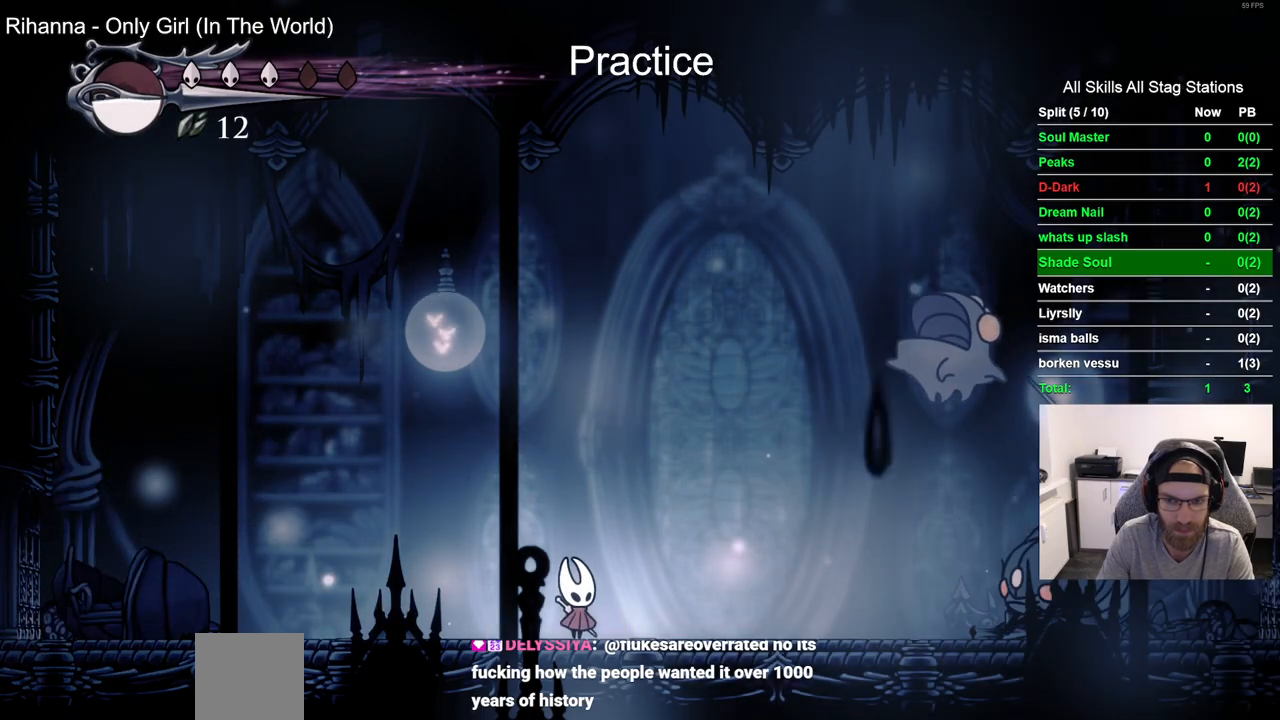
{"buttons": ["CROSS", "SQUARE", "DPAD_RIGHT"], "left_stick": "center", "right_stick": "center", "events": [[83, "CROSS", "down"], [133, "DPAD_RIGHT", "down"], [450, "SQUARE", "down"]]}
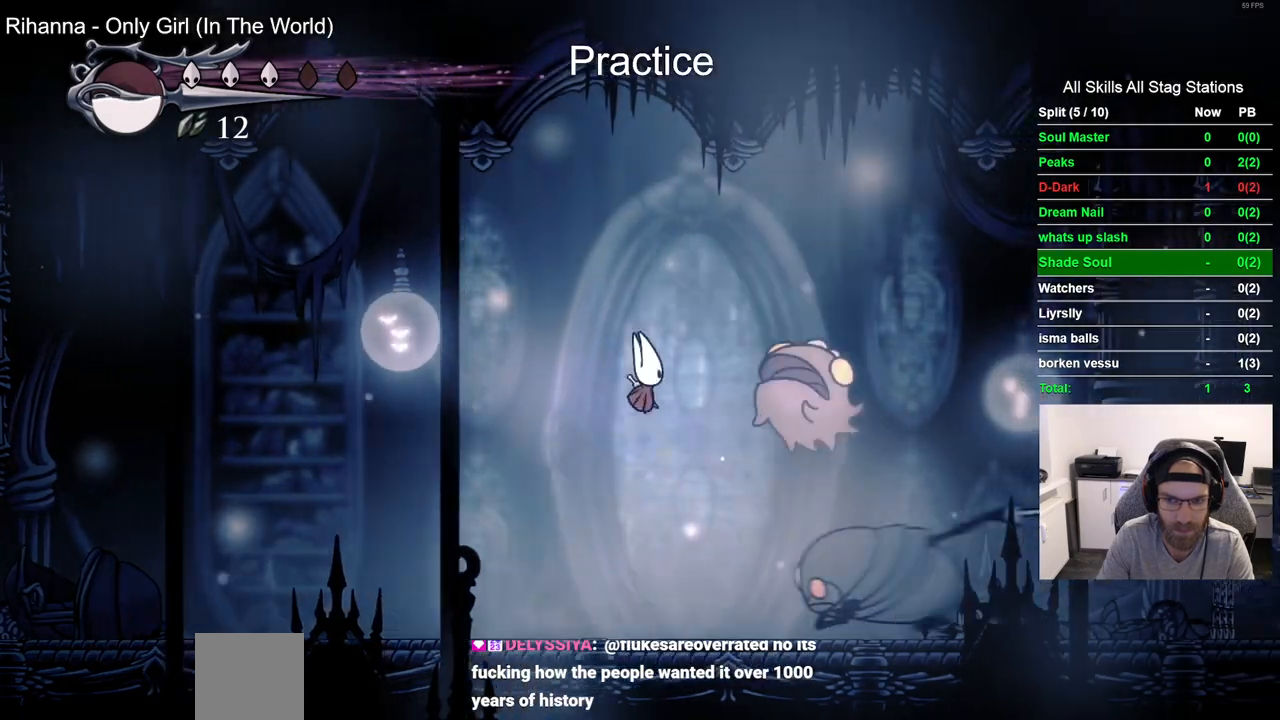
{"buttons": [], "left_stick": "center", "right_stick": "center", "events": [[17, "DPAD_RIGHT", "up"], [50, "SQUARE", "up"], [100, "CROSS", "up"], [200, "DPAD_RIGHT", "down"], [300, "R2", "down"], [467, "DPAD_RIGHT", "up"], [500, "R2", "up"]]}
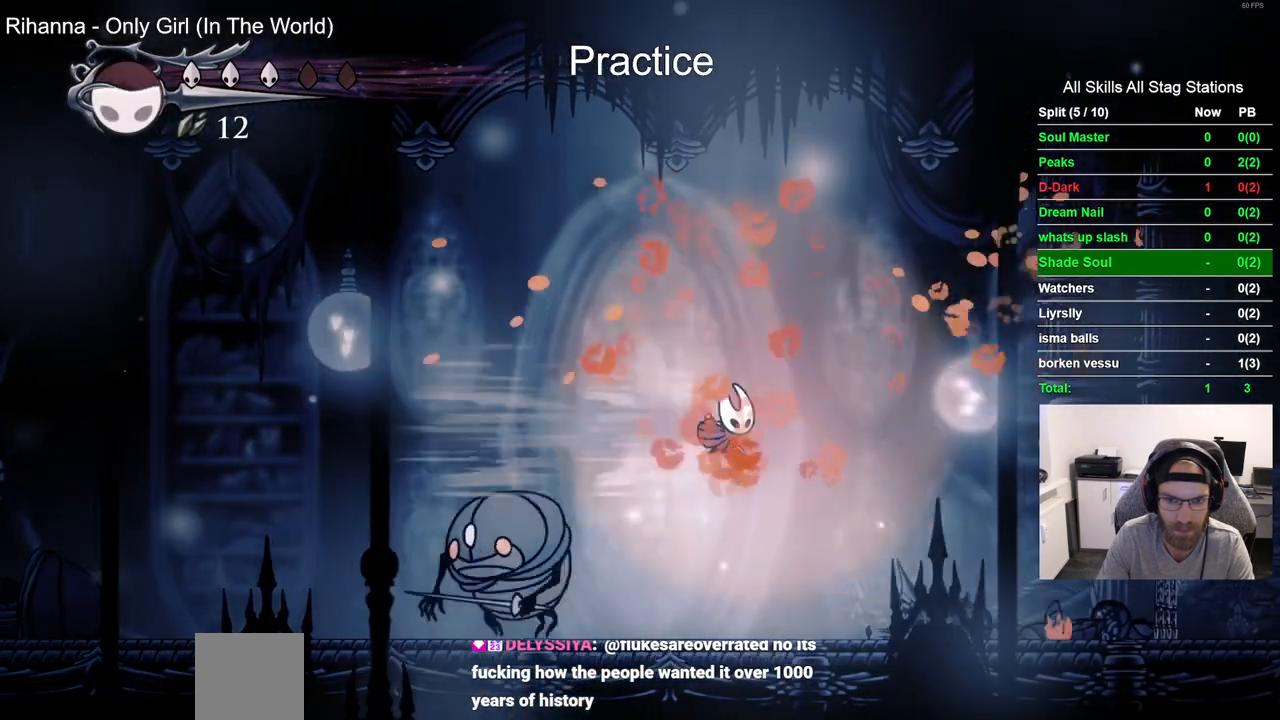
{"buttons": ["SQUARE", "DPAD_LEFT"], "left_stick": "center", "right_stick": "center", "events": [[33, "DPAD_LEFT", "down"], [417, "SQUARE", "down"]]}
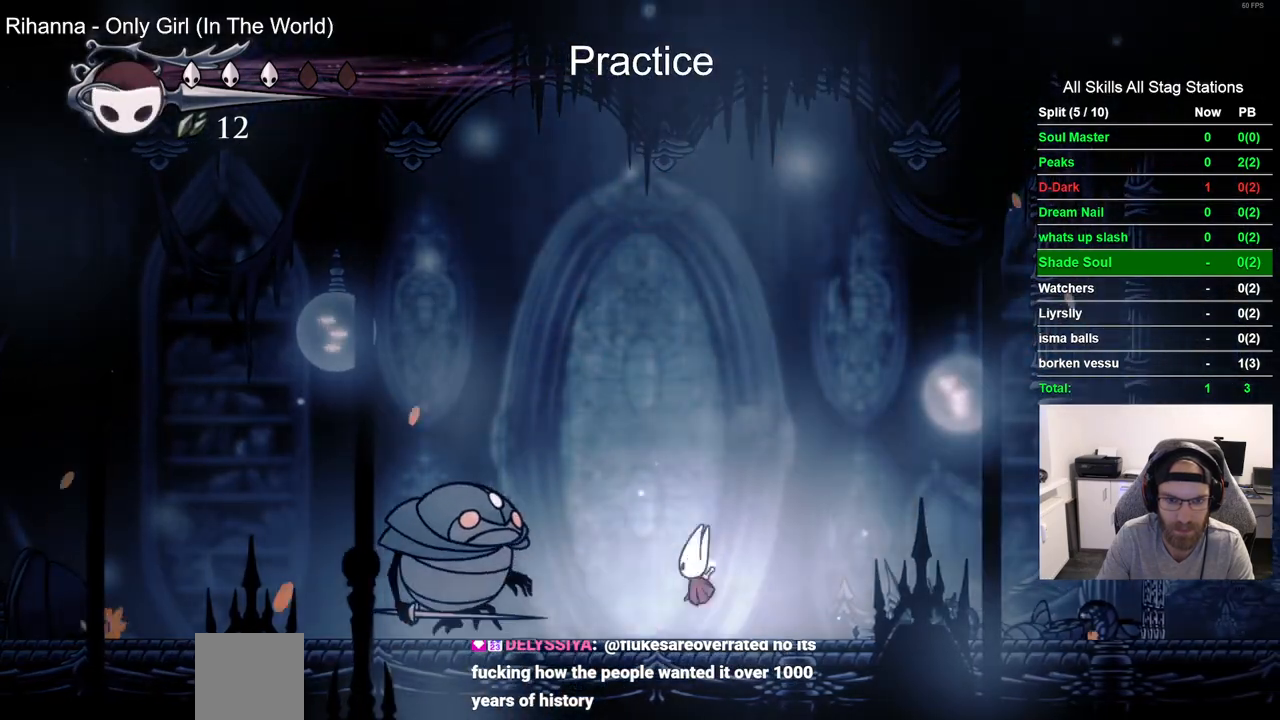
{"buttons": [], "left_stick": "center", "right_stick": "center", "events": [[67, "SQUARE", "up"], [83, "DPAD_LEFT", "up"]]}
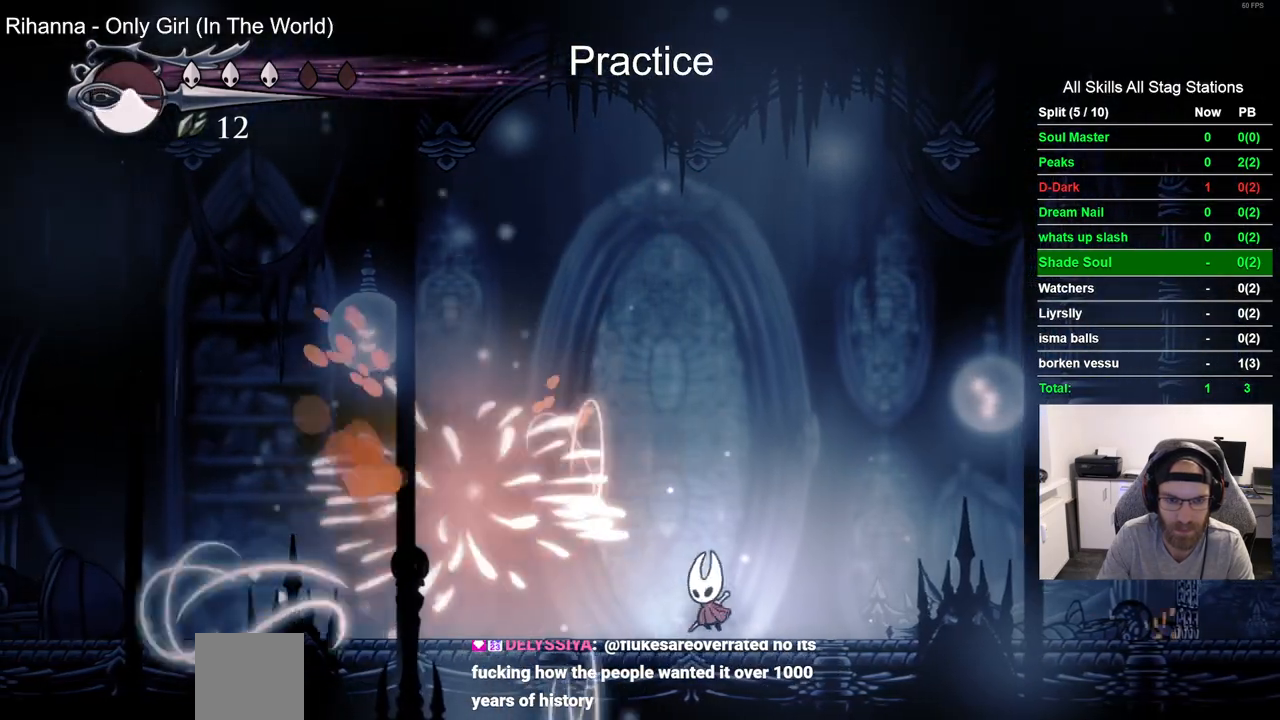
{"buttons": ["DPAD_LEFT"], "left_stick": "center", "right_stick": "center", "events": [[500, "DPAD_LEFT", "down"]]}
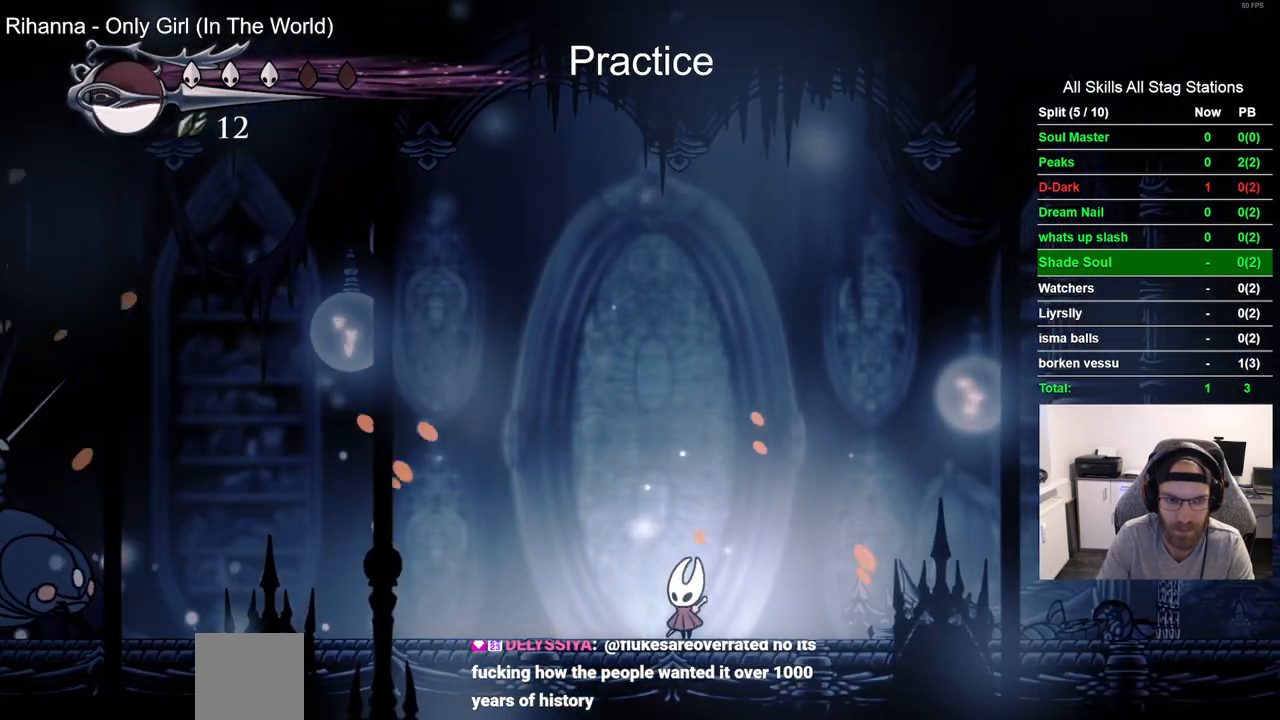
{"buttons": ["CROSS", "DPAD_LEFT"], "left_stick": "center", "right_stick": "center", "events": [[67, "CROSS", "down"]]}
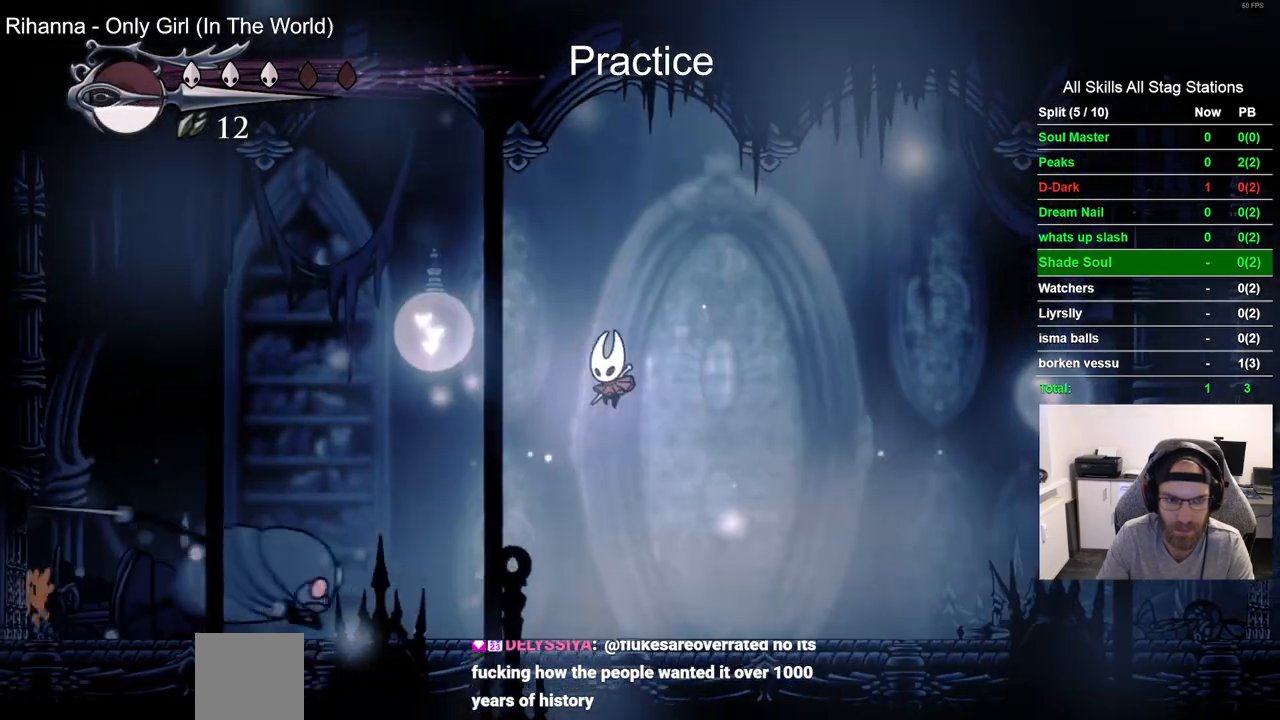
{"buttons": ["SQUARE", "DPAD_RIGHT"], "left_stick": "center", "right_stick": "center", "events": [[83, "CROSS", "up"], [333, "DPAD_LEFT", "up"], [333, "DPAD_UP", "down"], [367, "DPAD_UP", "up"], [400, "DPAD_RIGHT", "down"], [467, "SQUARE", "down"]]}
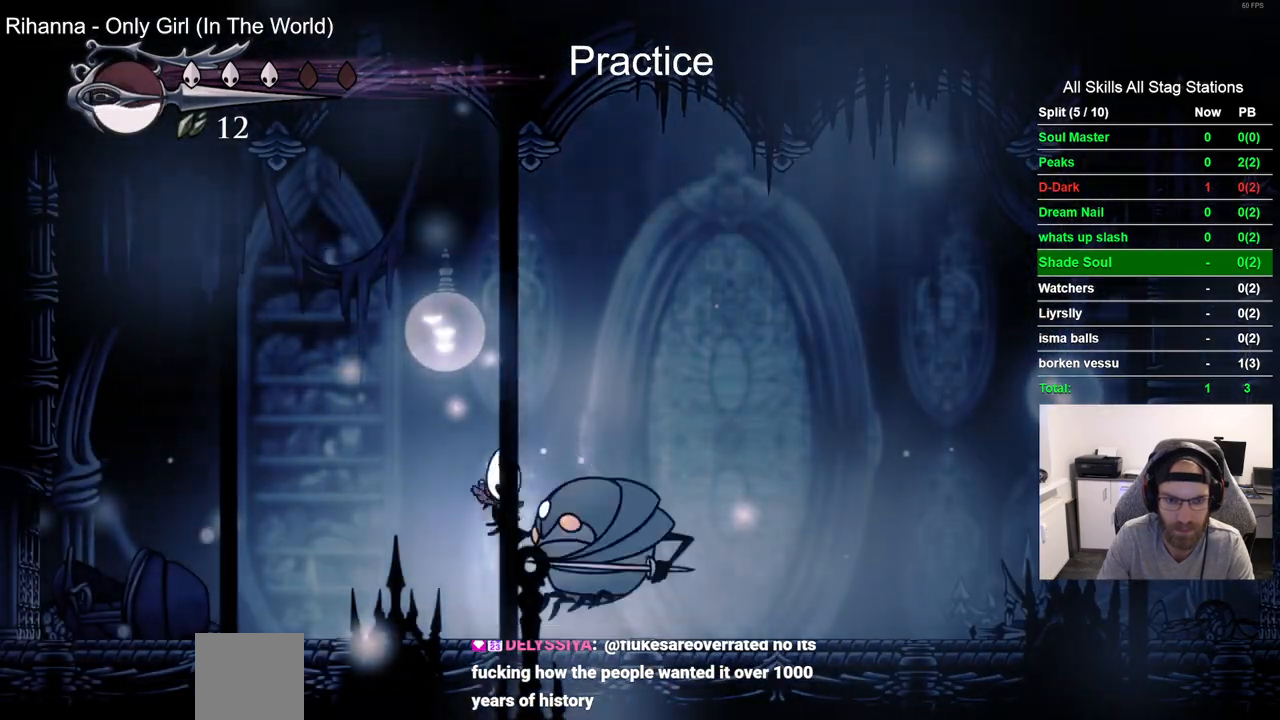
{"buttons": ["DPAD_RIGHT"], "left_stick": "center", "right_stick": "center", "events": [[50, "DPAD_RIGHT", "up"], [100, "SQUARE", "up"], [467, "DPAD_RIGHT", "down"]]}
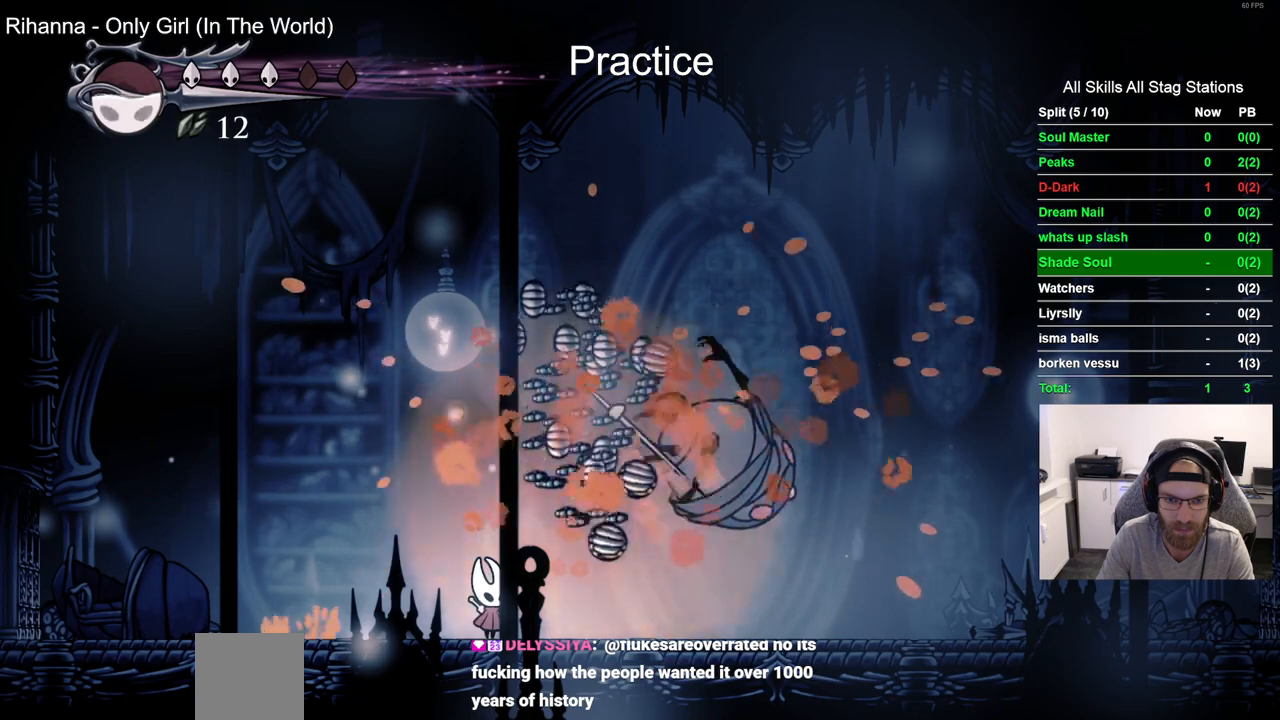
{"buttons": [], "left_stick": "center", "right_stick": "center", "events": [[200, "R2", "down"], [433, "R2", "up"], [450, "DPAD_RIGHT", "up"]]}
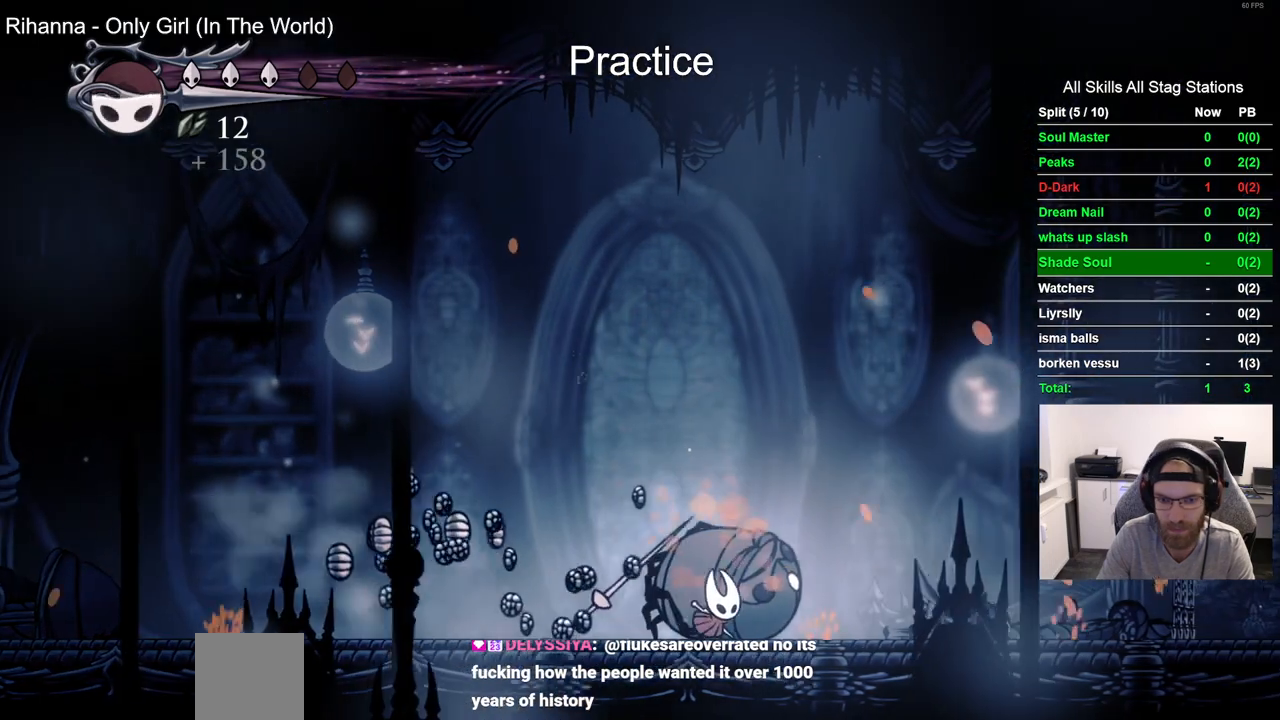
{"buttons": ["R2", "DPAD_LEFT"], "left_stick": "center", "right_stick": "center", "events": [[50, "DPAD_LEFT", "down"], [450, "R2", "down"]]}
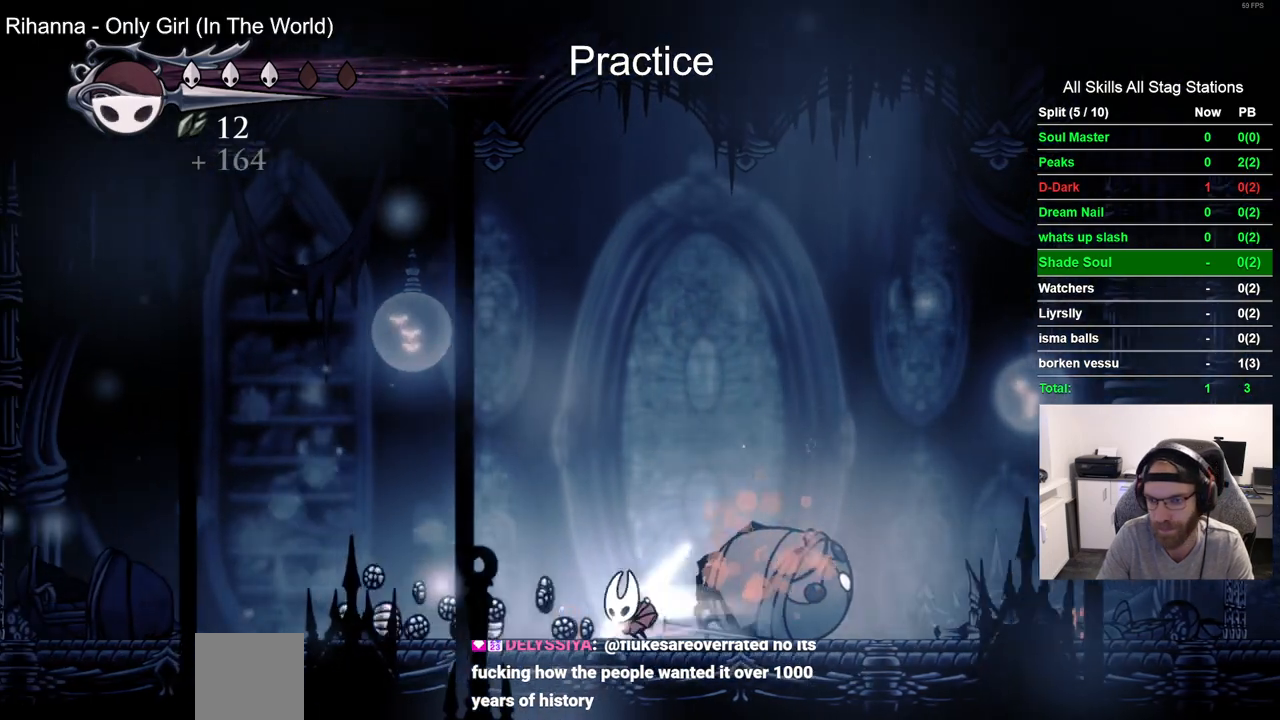
{"buttons": [], "left_stick": "center", "right_stick": "center", "events": [[183, "R2", "up"], [417, "DPAD_LEFT", "up"]]}